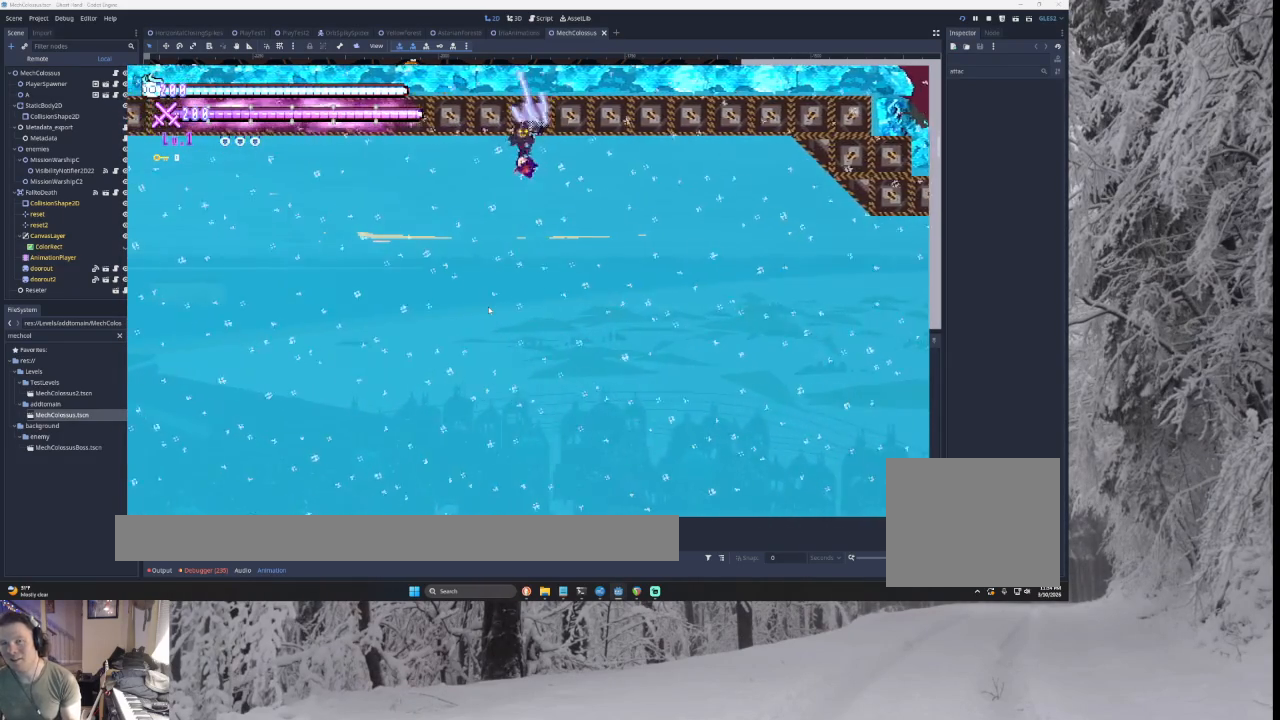
Gameplay with a controller (PlayStation layout); each line is a JSON object with the inputs held at the frame after it. "events" lists button and stick changes between this image and that frame as [ms after this image, input, new state], when the widget could be followed in between.
{"buttons": ["CROSS", "TRIANGLE"], "left_stick": "right", "right_stick": "center", "events": [[500, "TRIANGLE", "down"]]}
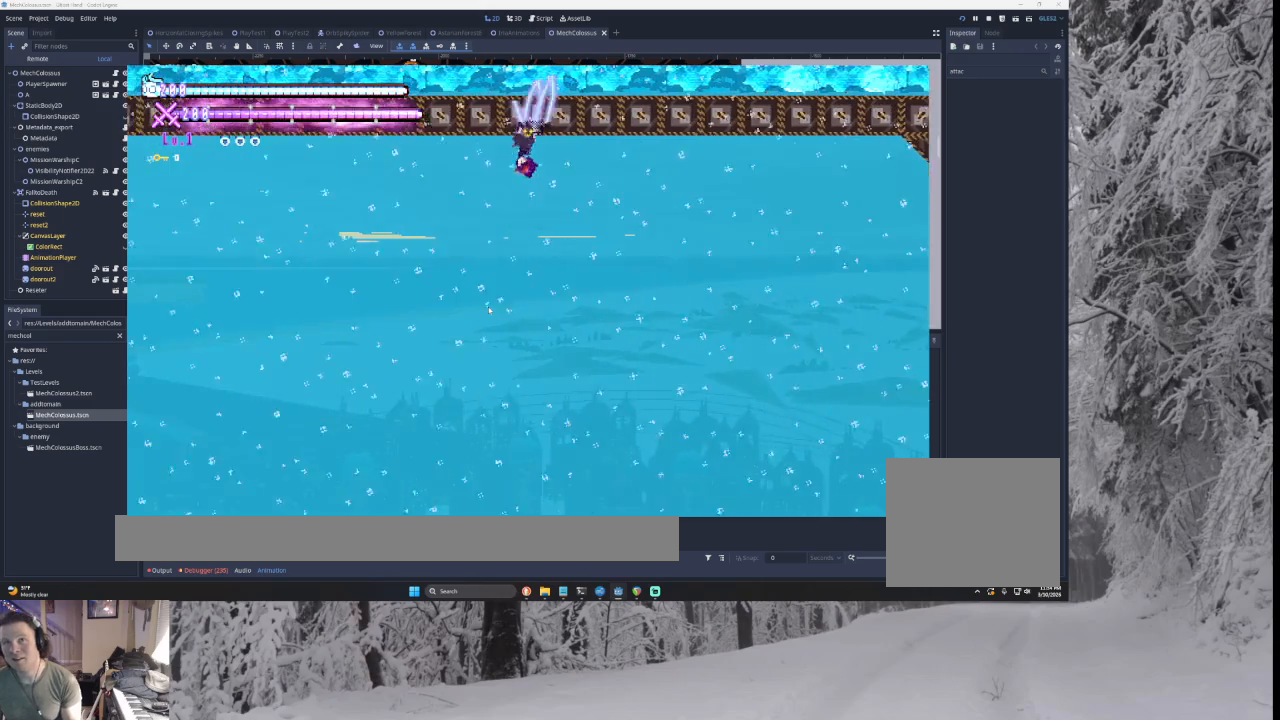
{"buttons": ["CROSS"], "left_stick": "right", "right_stick": "center", "events": [[400, "TRIANGLE", "up"]]}
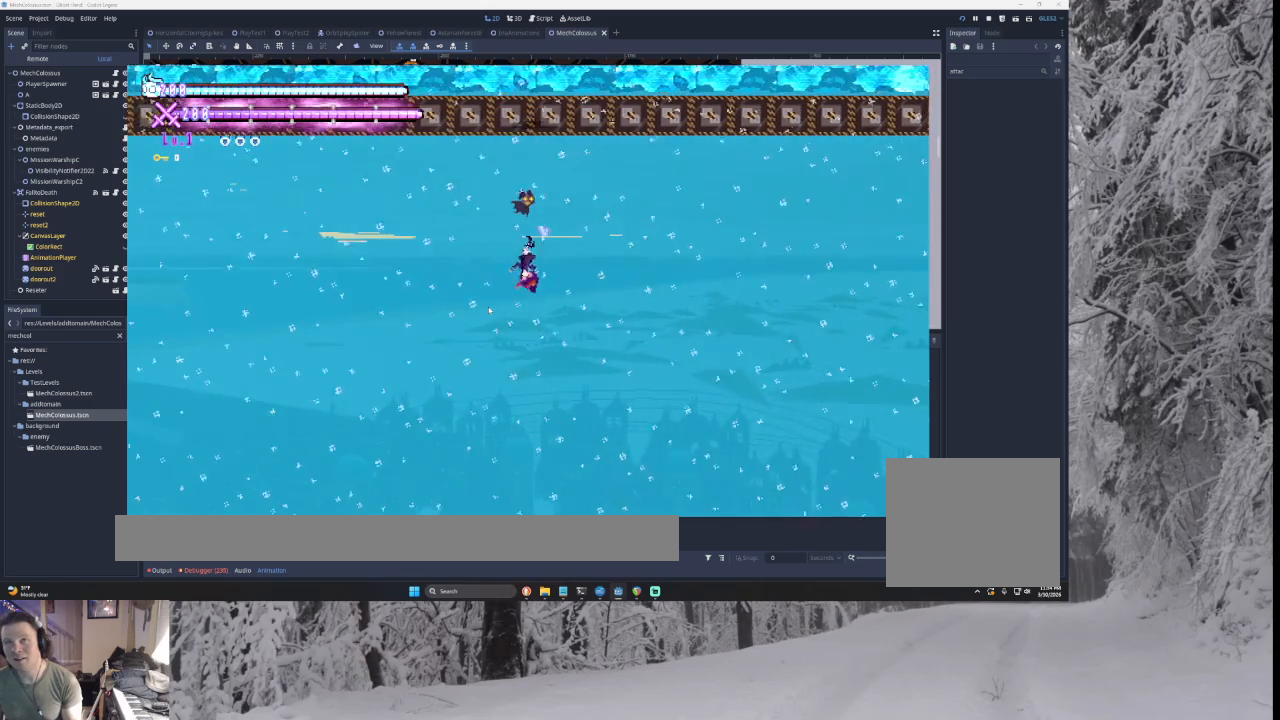
{"buttons": ["CROSS"], "left_stick": "center", "right_stick": "center", "events": [[33, "TRIANGLE", "down"], [433, "left_stick", "center"], [467, "TRIANGLE", "up"]]}
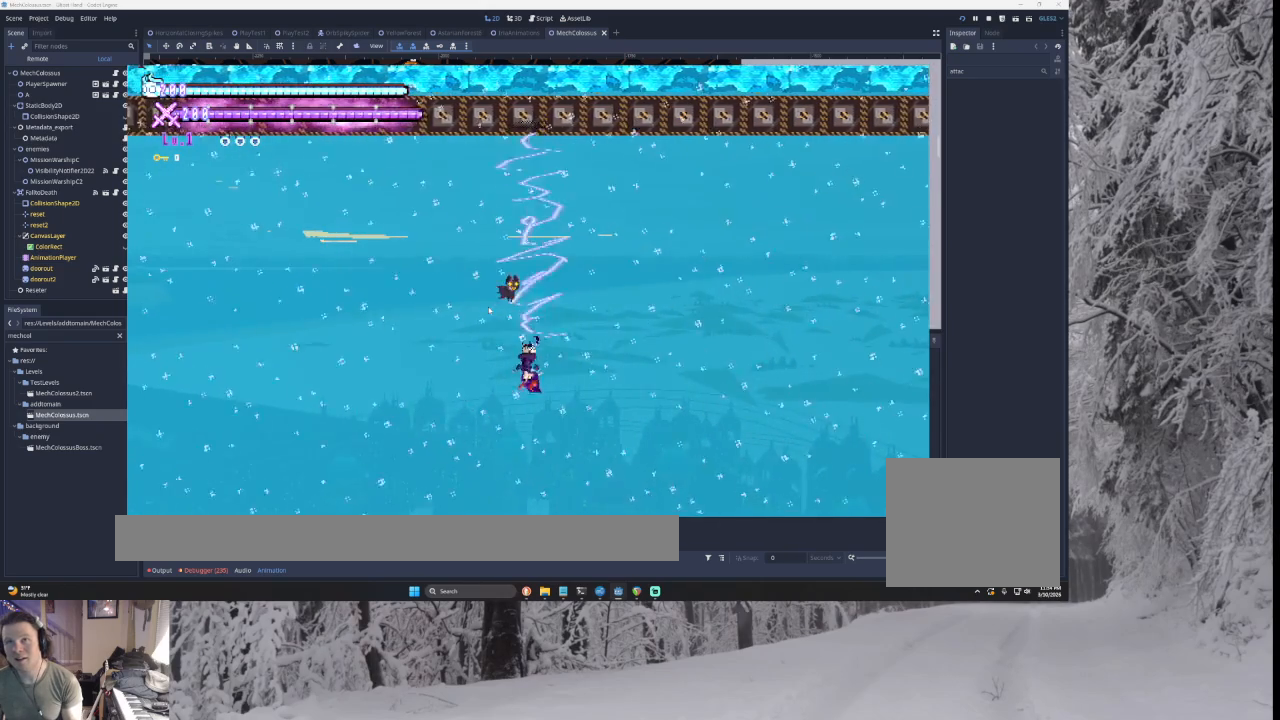
{"buttons": ["CROSS"], "left_stick": "left", "right_stick": "center", "events": [[100, "left_stick", "left"]]}
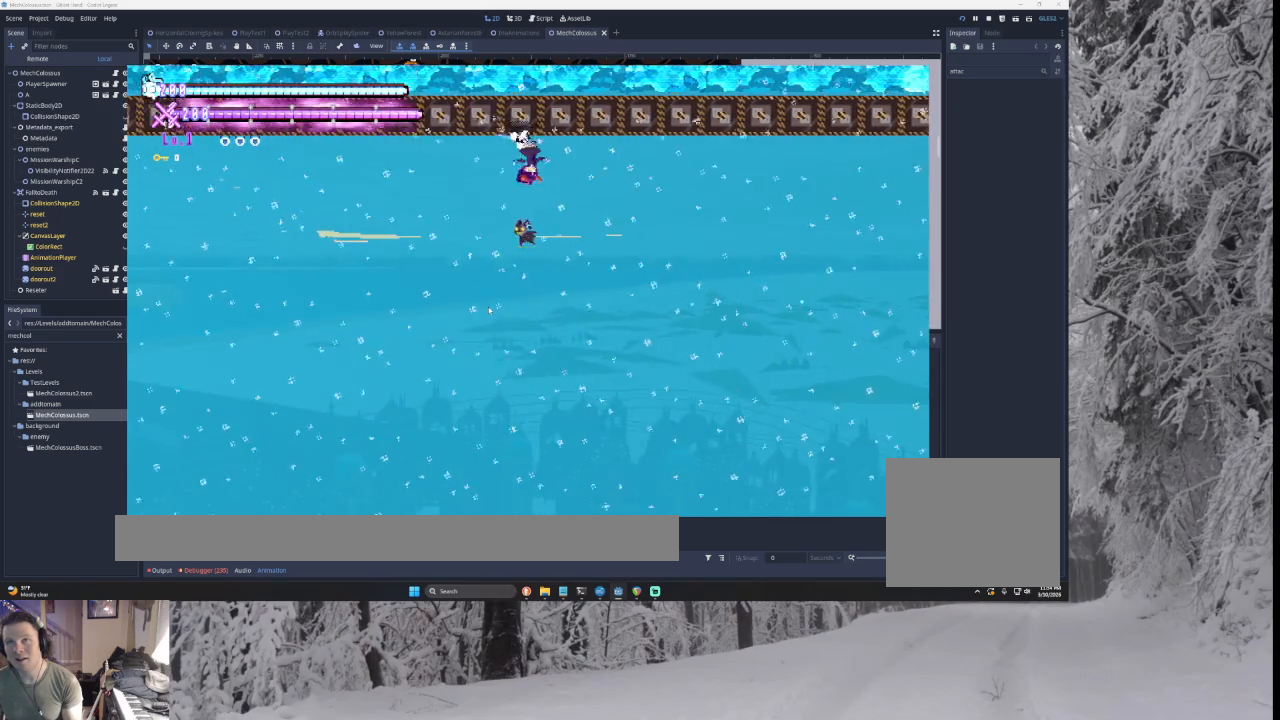
{"buttons": ["CROSS", "TRIANGLE"], "left_stick": "center", "right_stick": "center", "events": [[33, "left_stick", "center"], [100, "TRIANGLE", "down"], [300, "TRIANGLE", "up"], [400, "TRIANGLE", "down"]]}
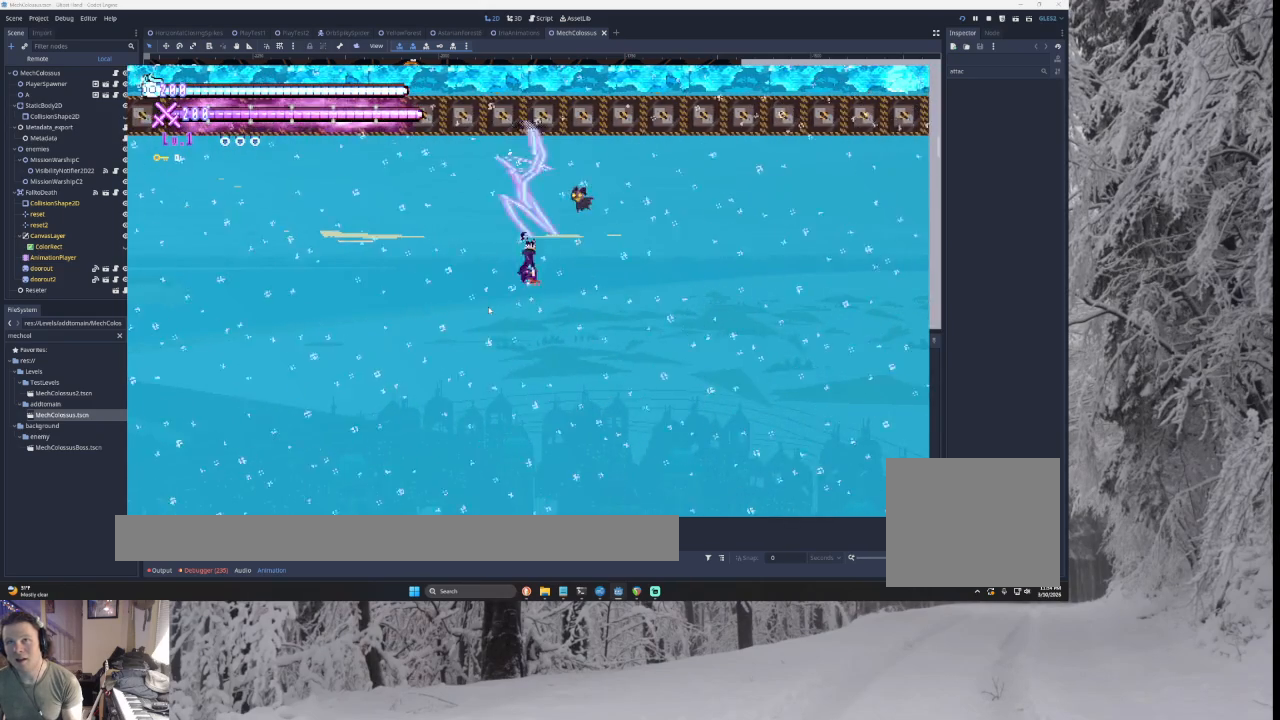
{"buttons": ["CROSS"], "left_stick": "center", "right_stick": "center", "events": [[100, "TRIANGLE", "up"], [133, "left_stick", "down"], [200, "TRIANGLE", "down"], [333, "left_stick", "center"], [367, "TRIANGLE", "up"]]}
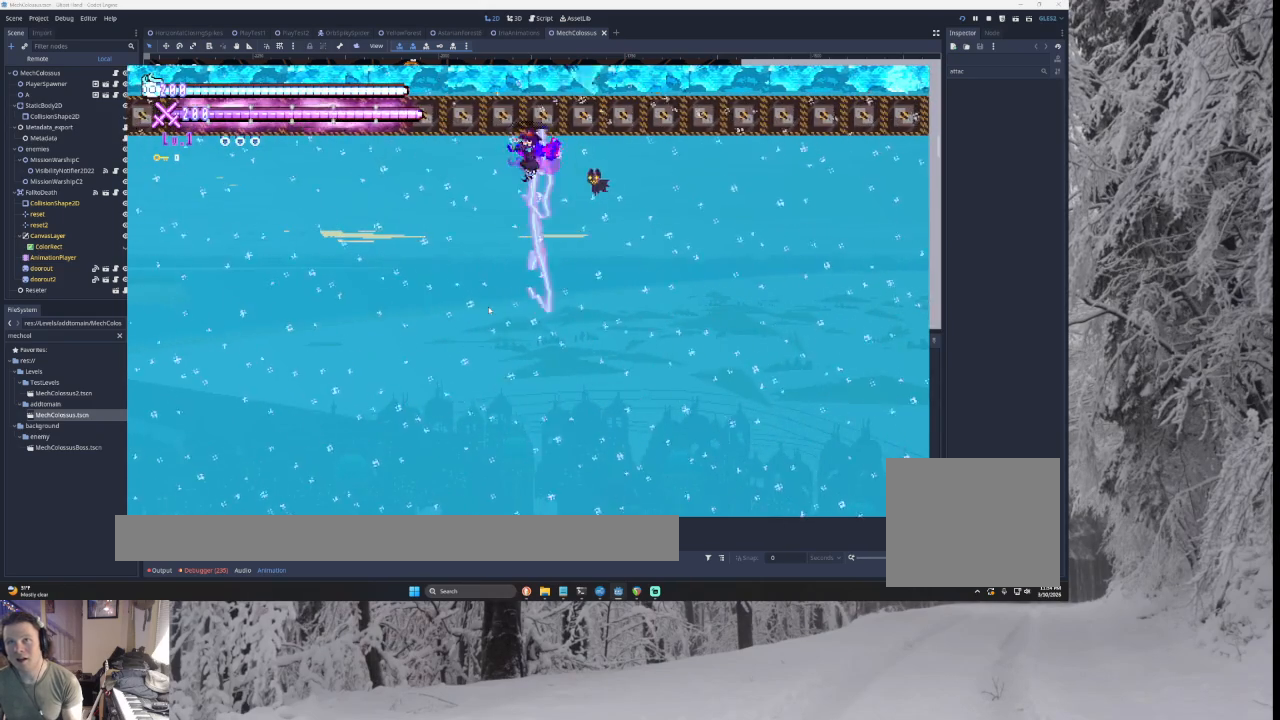
{"buttons": ["CROSS"], "left_stick": "left", "right_stick": "center", "events": [[433, "left_stick", "left"]]}
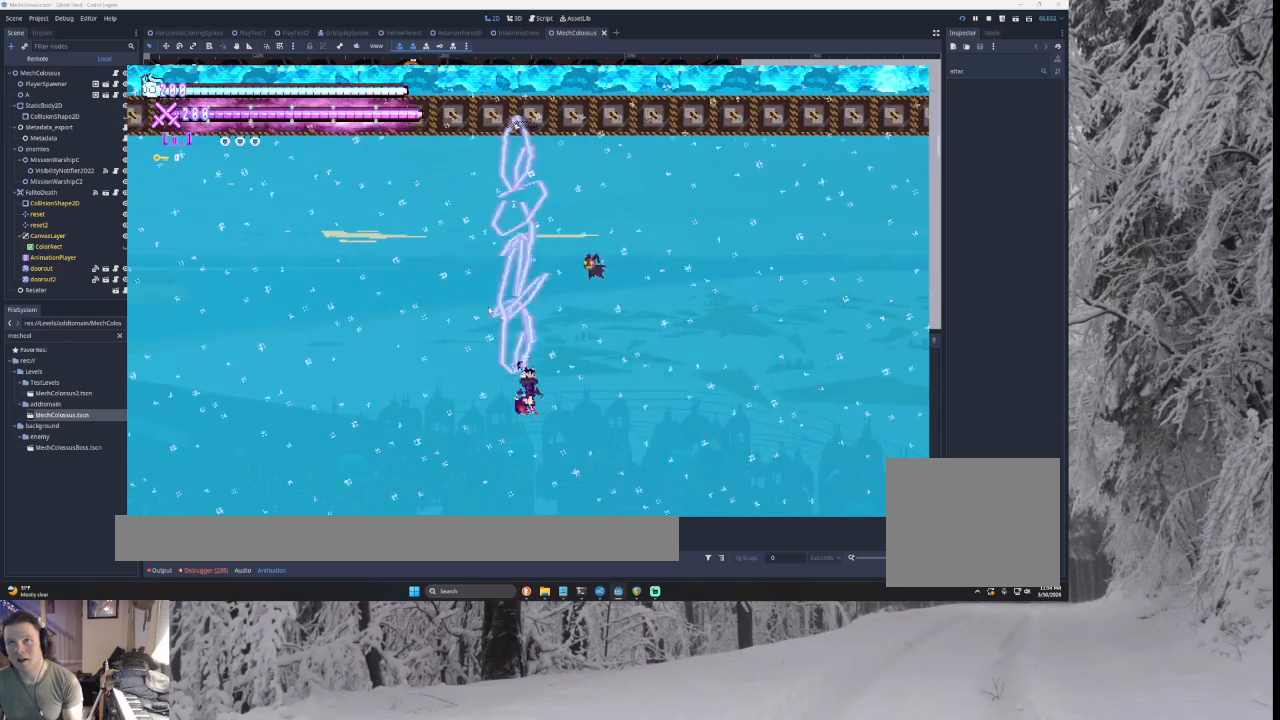
{"buttons": ["CROSS"], "left_stick": "right", "right_stick": "center", "events": [[333, "left_stick", "center"], [400, "left_stick", "right"]]}
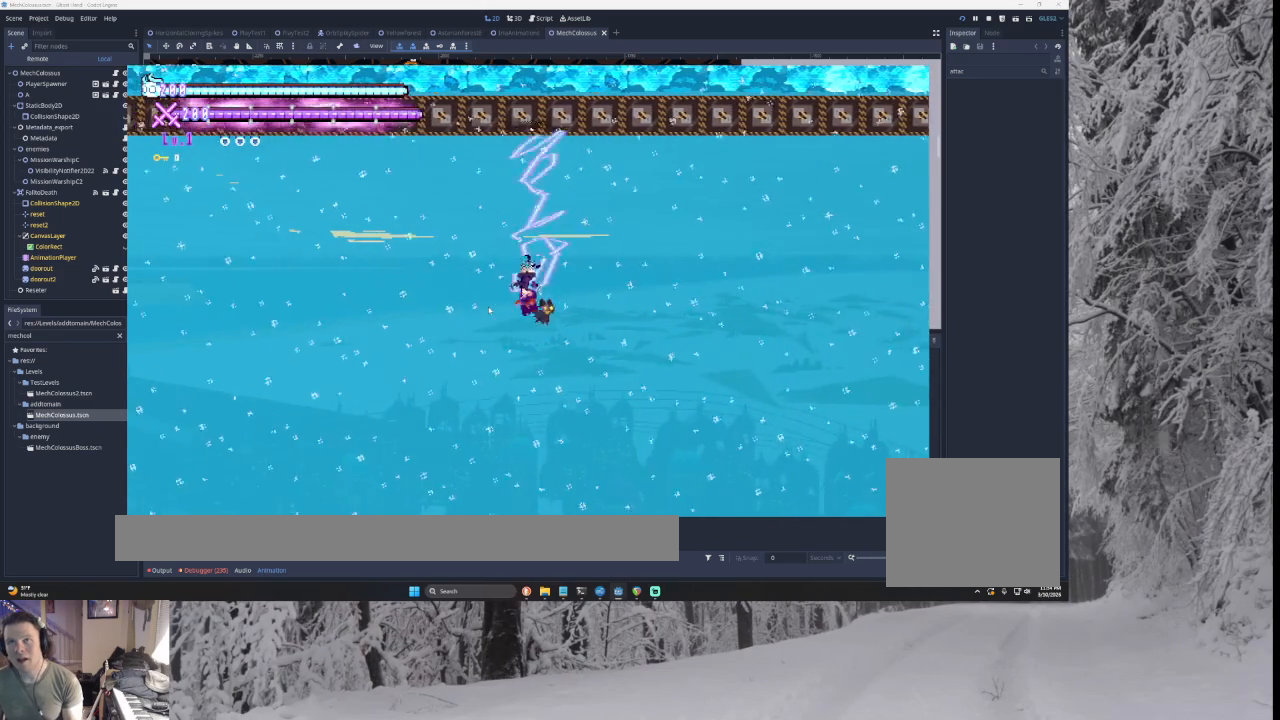
{"buttons": ["CROSS"], "left_stick": "right", "right_stick": "center", "events": []}
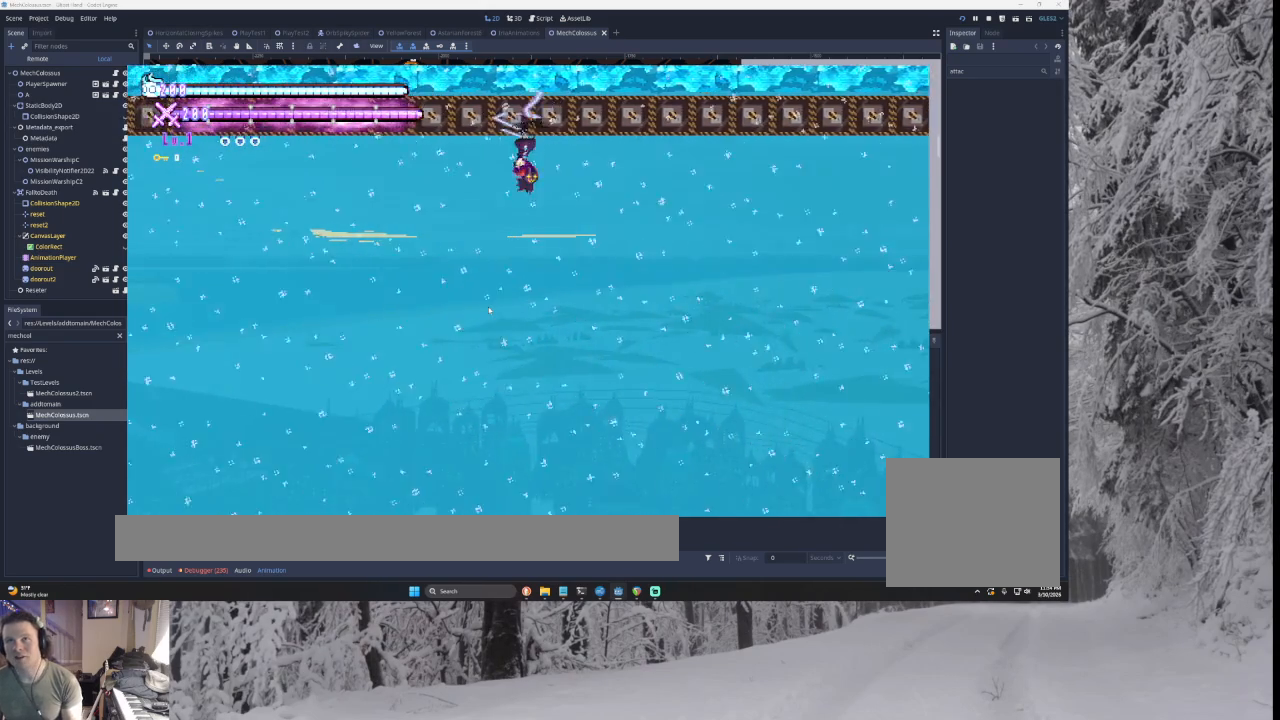
{"buttons": ["CROSS"], "left_stick": "right", "right_stick": "center", "events": [[167, "TRIANGLE", "down"], [467, "TRIANGLE", "up"]]}
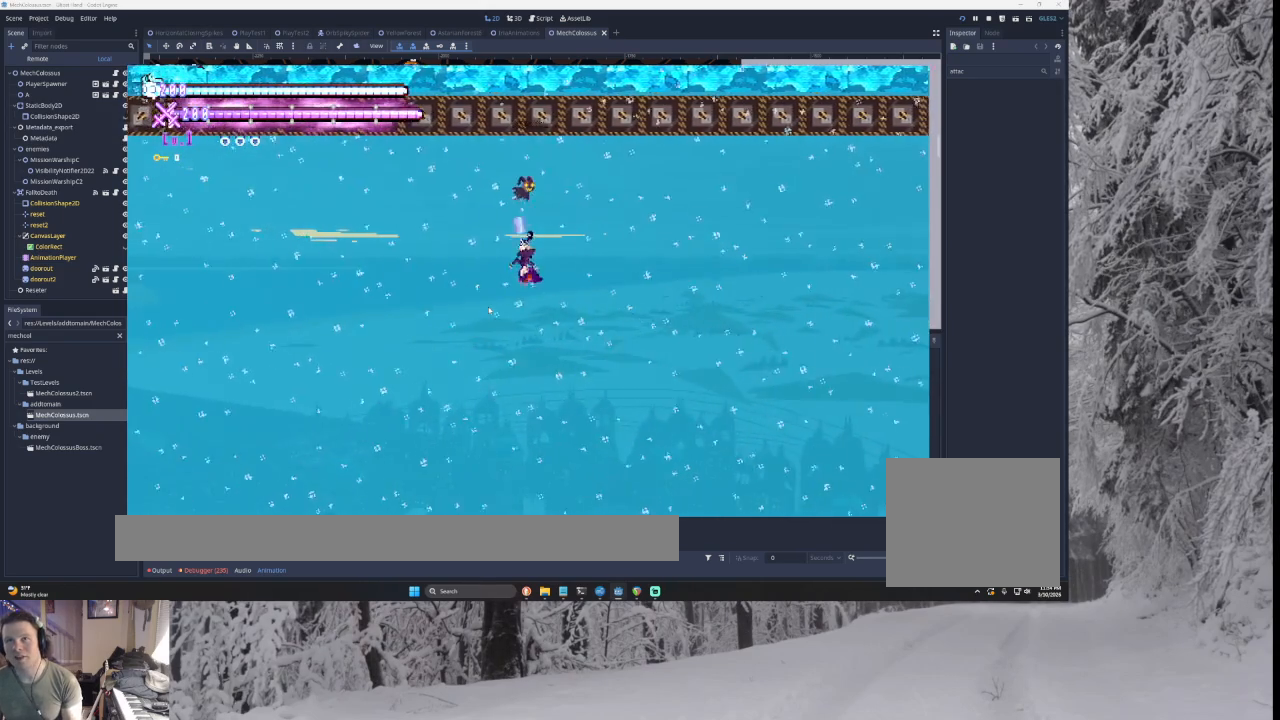
{"buttons": ["CROSS"], "left_stick": "right", "right_stick": "center", "events": [[267, "left_stick", "center"], [433, "left_stick", "right"]]}
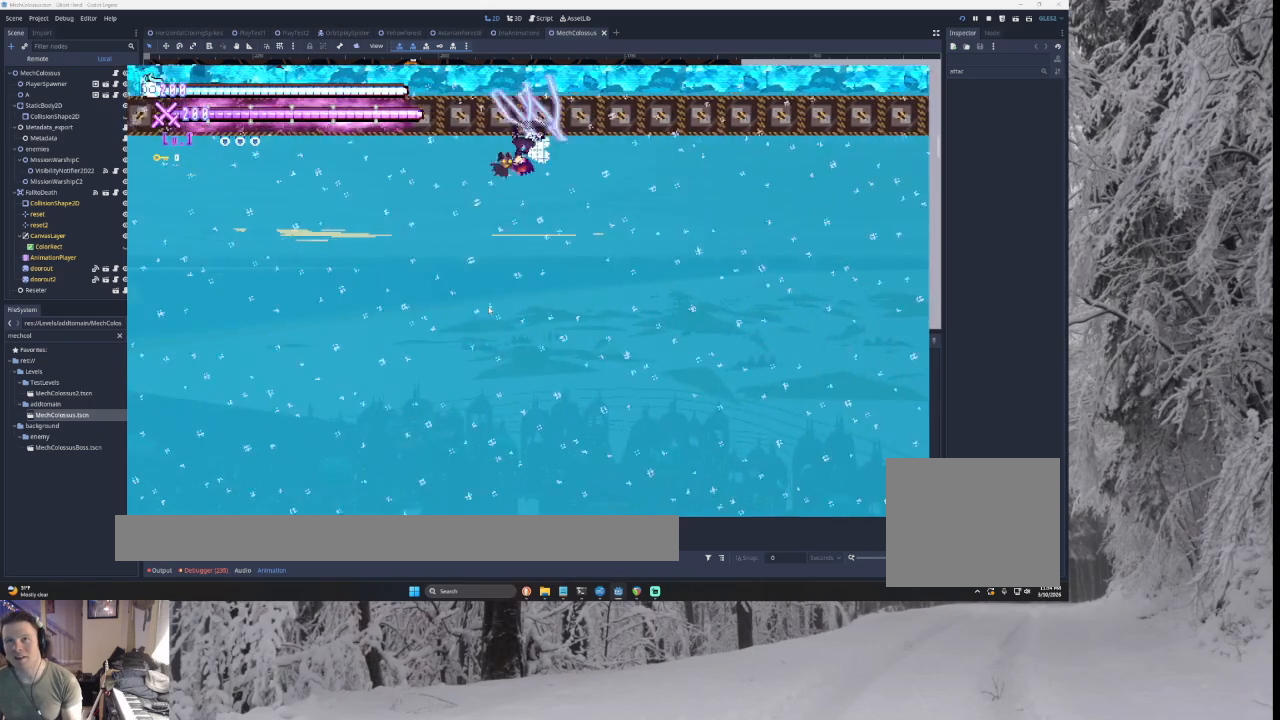
{"buttons": ["CROSS"], "left_stick": "right", "right_stick": "center", "events": [[167, "TRIANGLE", "down"], [367, "TRIANGLE", "up"]]}
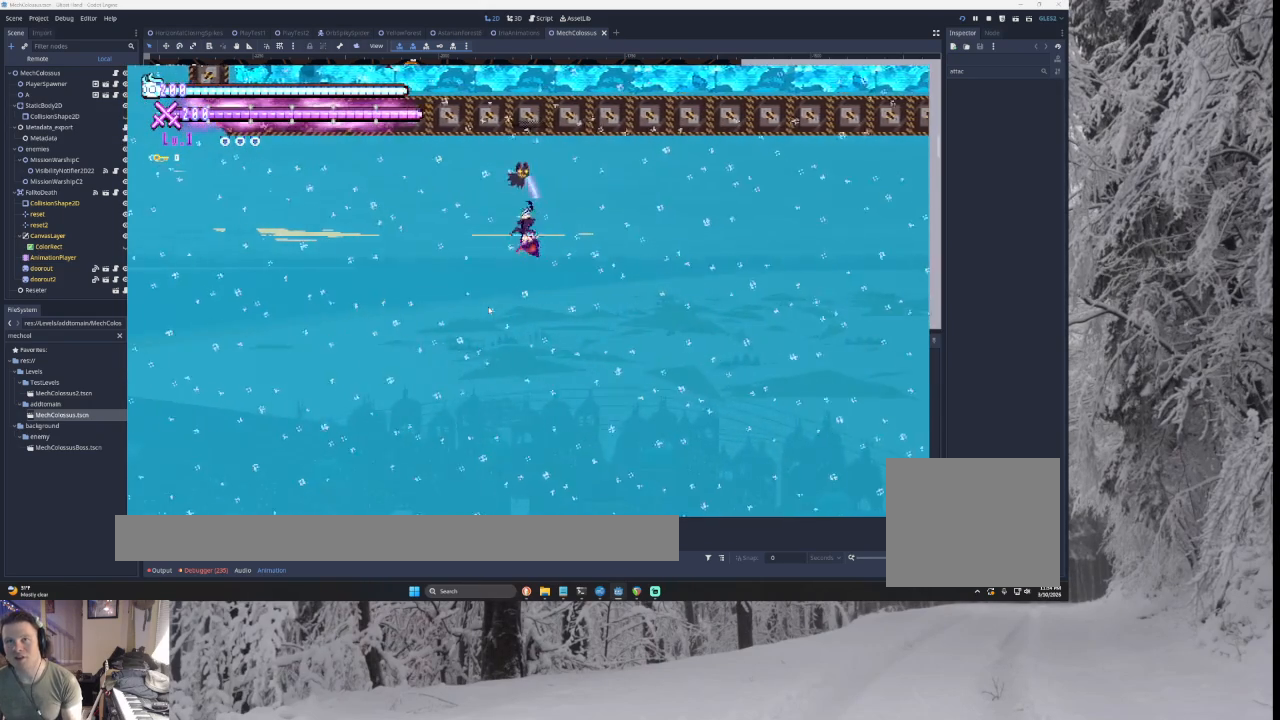
{"buttons": ["CROSS"], "left_stick": "center", "right_stick": "center", "events": [[67, "TRIANGLE", "down"], [300, "TRIANGLE", "up"], [300, "left_stick", "center"]]}
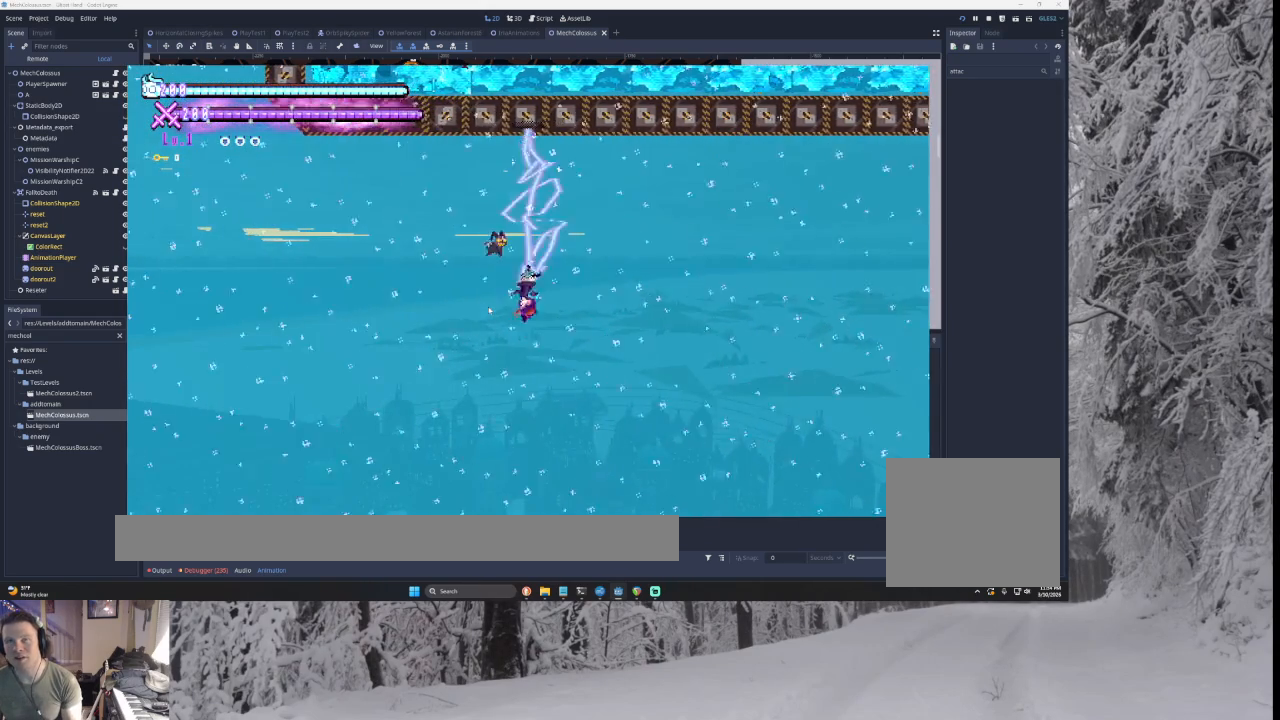
{"buttons": ["CROSS", "TRIANGLE"], "left_stick": "center", "right_stick": "center", "events": [[167, "left_stick", "left"], [333, "left_stick", "center"], [500, "TRIANGLE", "down"]]}
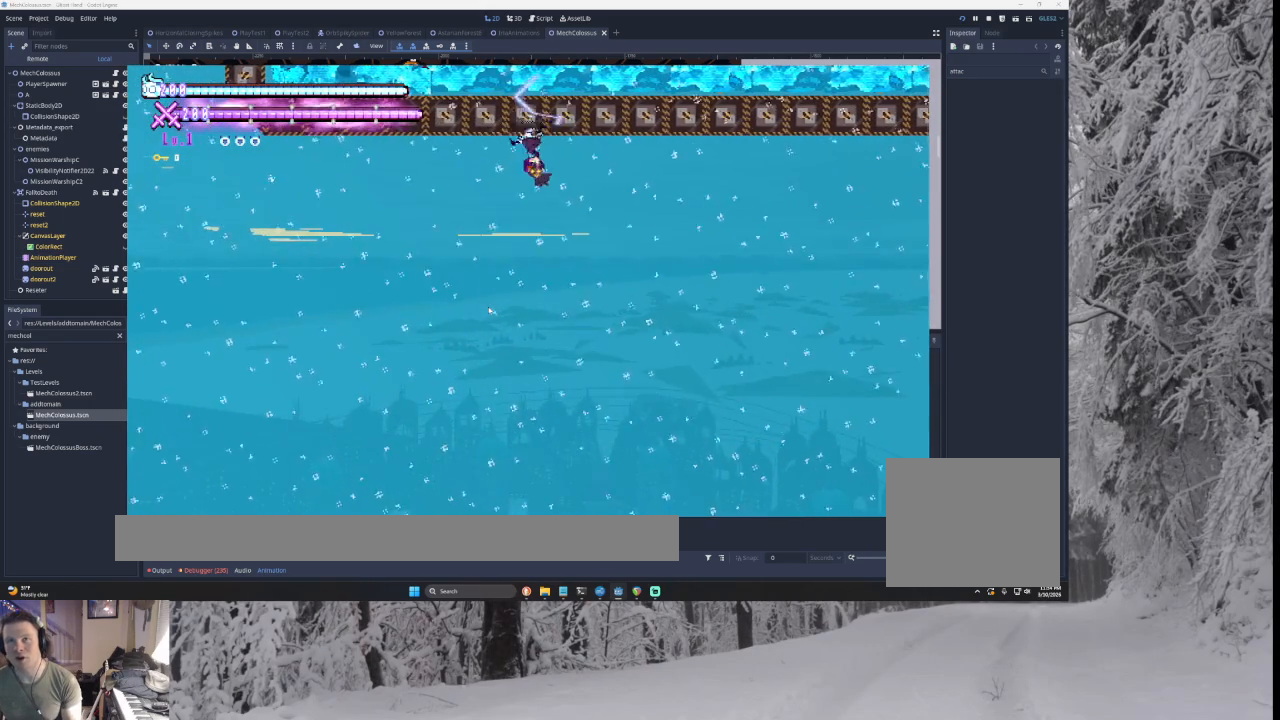
{"buttons": ["CROSS", "TRIANGLE"], "left_stick": "center", "right_stick": "center", "events": [[233, "TRIANGLE", "up"], [300, "TRIANGLE", "down"]]}
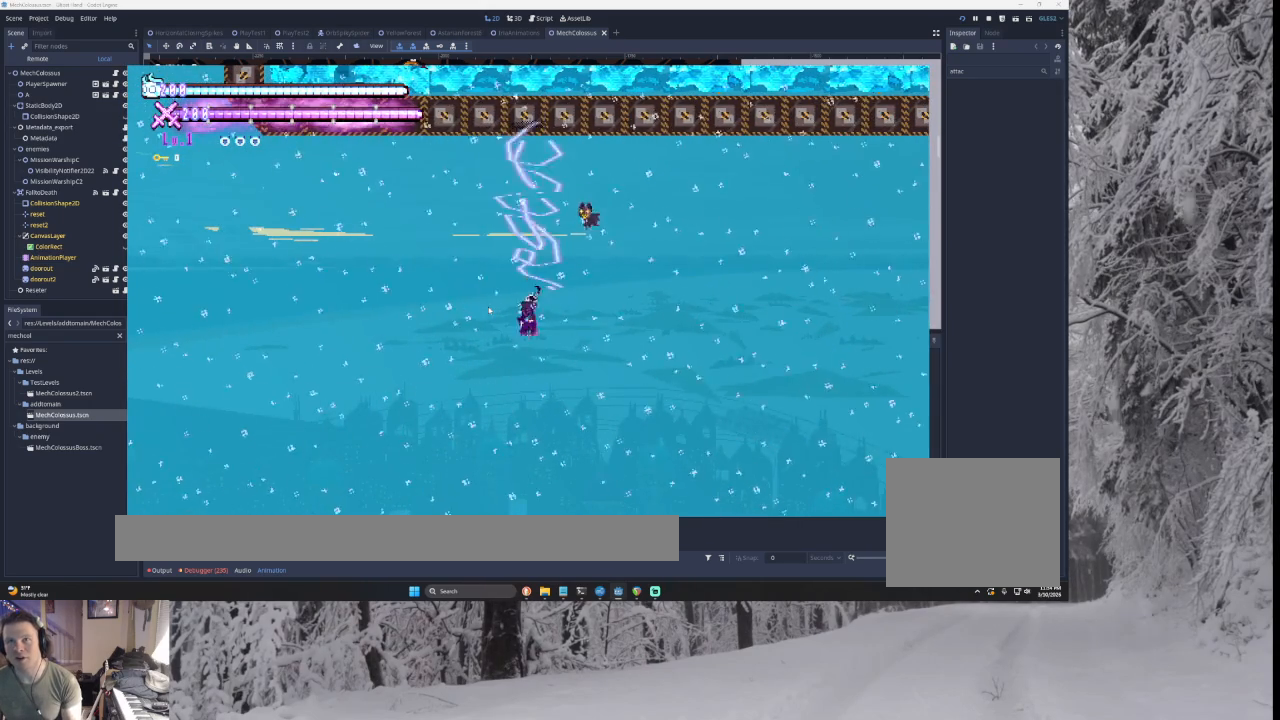
{"buttons": ["CROSS", "TRIANGLE"], "left_stick": "center", "right_stick": "center", "events": [[33, "TRIANGLE", "up"], [100, "left_stick", "down"], [133, "TRIANGLE", "down"], [267, "left_stick", "center"], [367, "TRIANGLE", "up"], [467, "TRIANGLE", "down"]]}
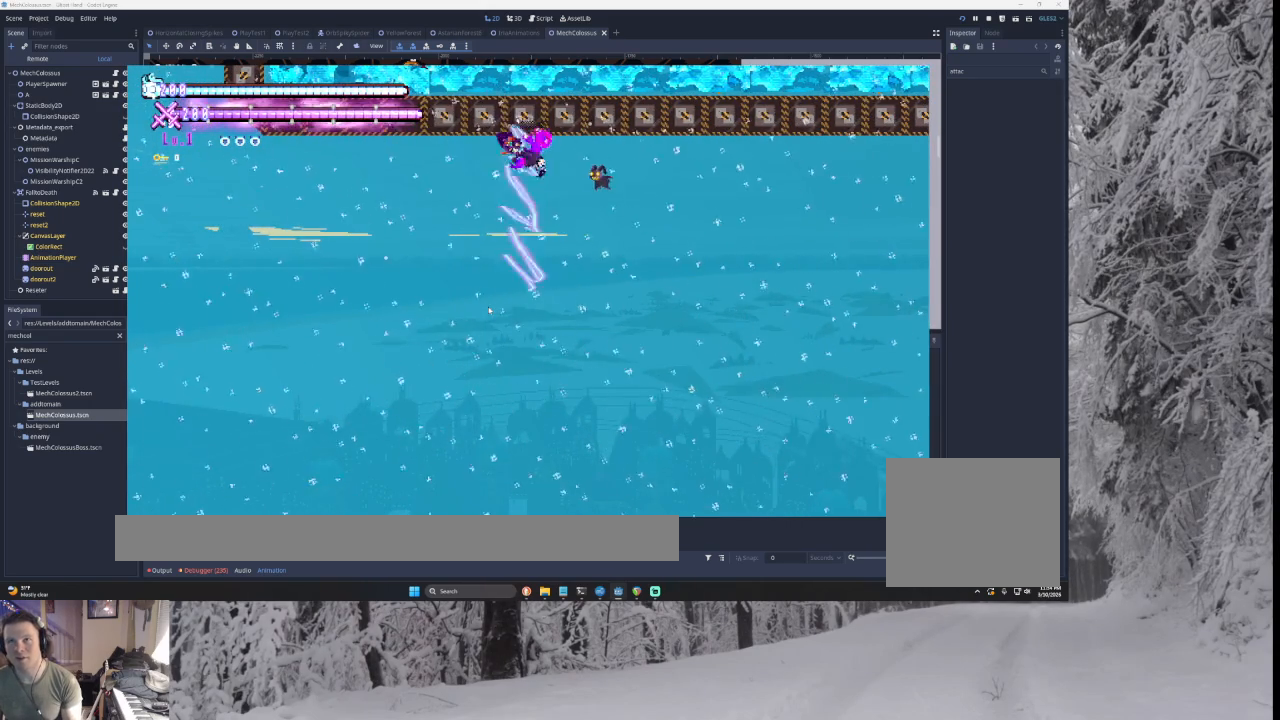
{"buttons": ["CROSS", "TRIANGLE"], "left_stick": "center", "right_stick": "center", "events": []}
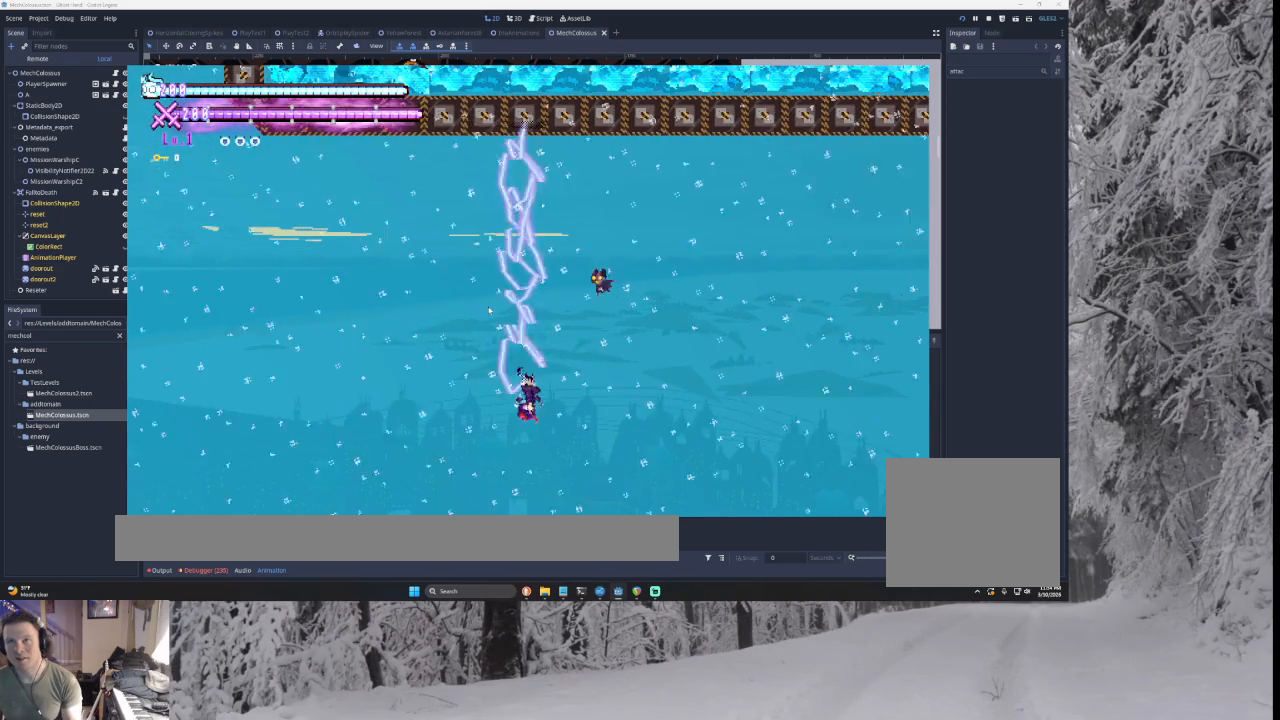
{"buttons": ["CROSS"], "left_stick": "center", "right_stick": "center", "events": [[300, "TRIANGLE", "up"]]}
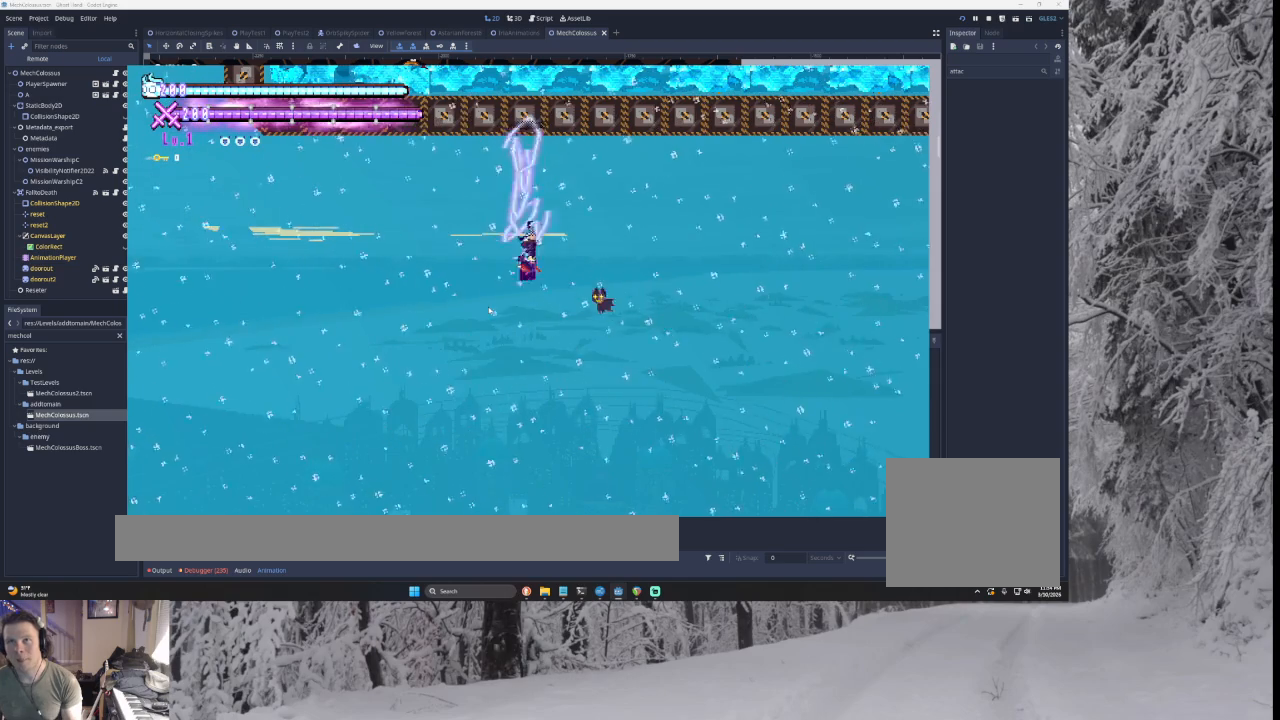
{"buttons": ["CROSS", "TRIANGLE"], "left_stick": "center", "right_stick": "center", "events": [[167, "left_stick", "right"], [267, "left_stick", "center"], [333, "TRIANGLE", "down"]]}
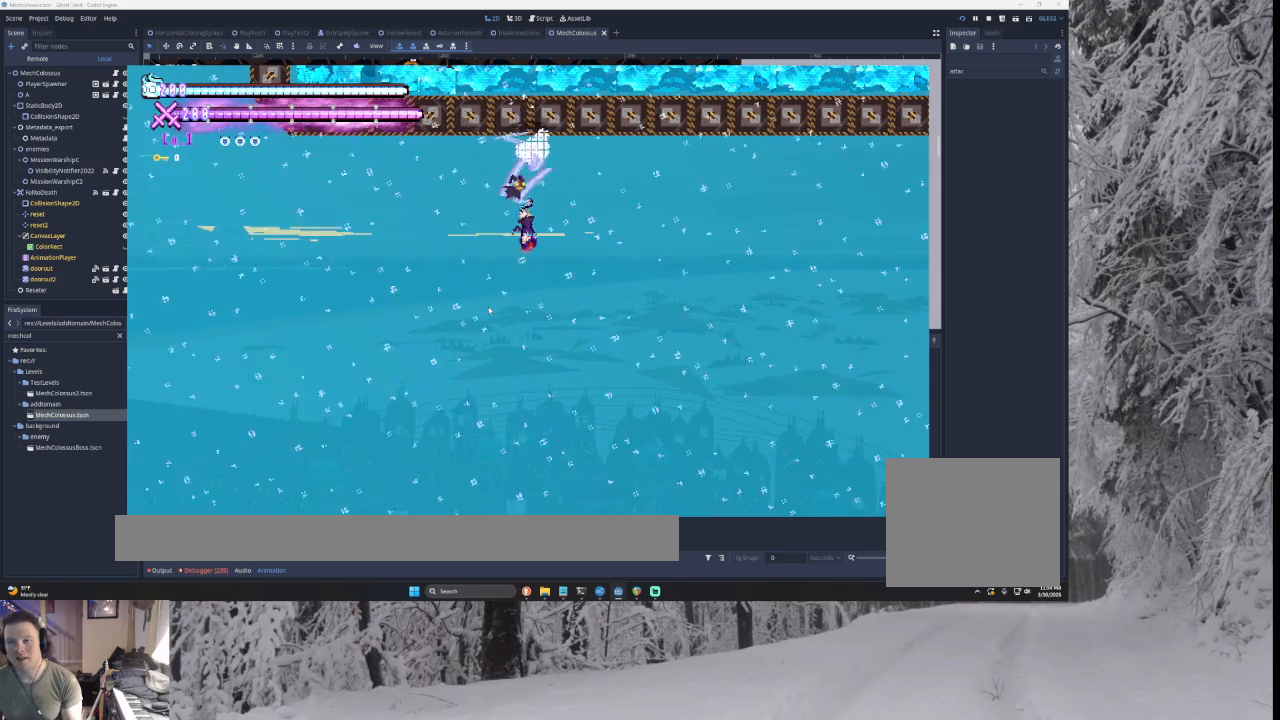
{"buttons": ["CROSS", "TRIANGLE"], "left_stick": "center", "right_stick": "center", "events": [[33, "TRIANGLE", "up"], [100, "left_stick", "down"], [133, "TRIANGLE", "down"], [267, "left_stick", "center"], [300, "TRIANGLE", "up"], [467, "TRIANGLE", "down"]]}
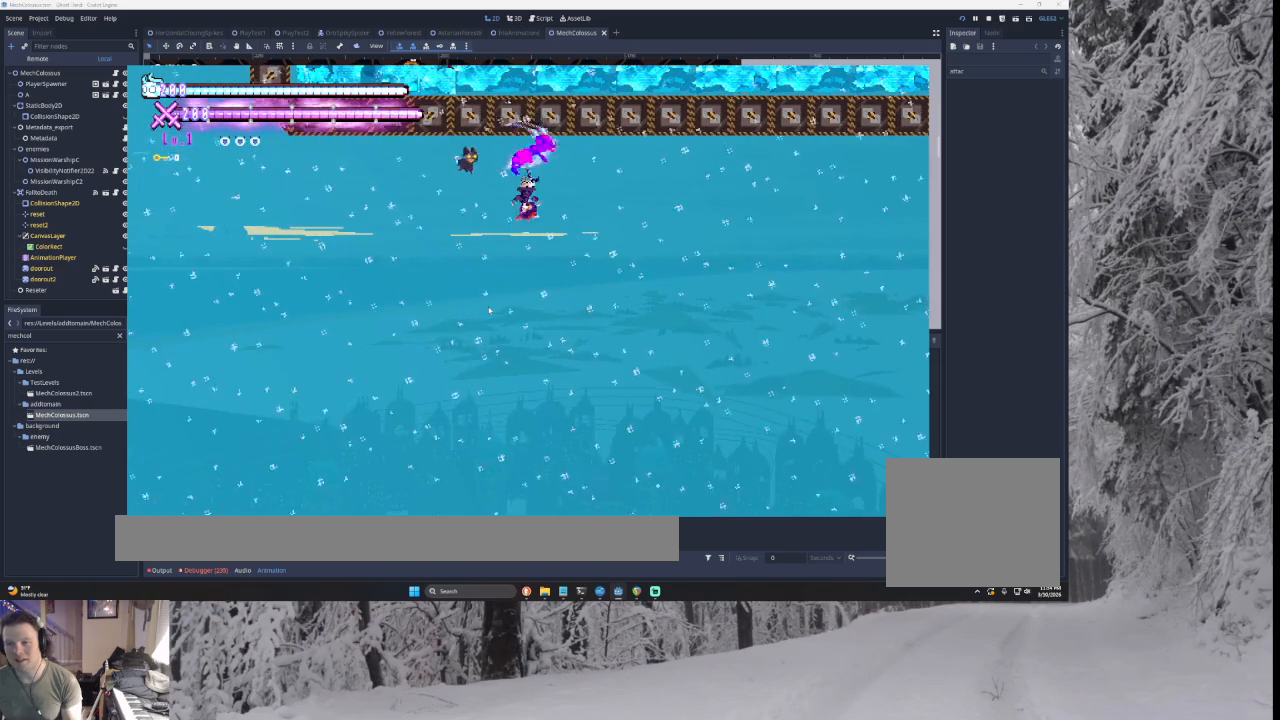
{"buttons": ["CROSS", "TRIANGLE"], "left_stick": "center", "right_stick": "center", "events": []}
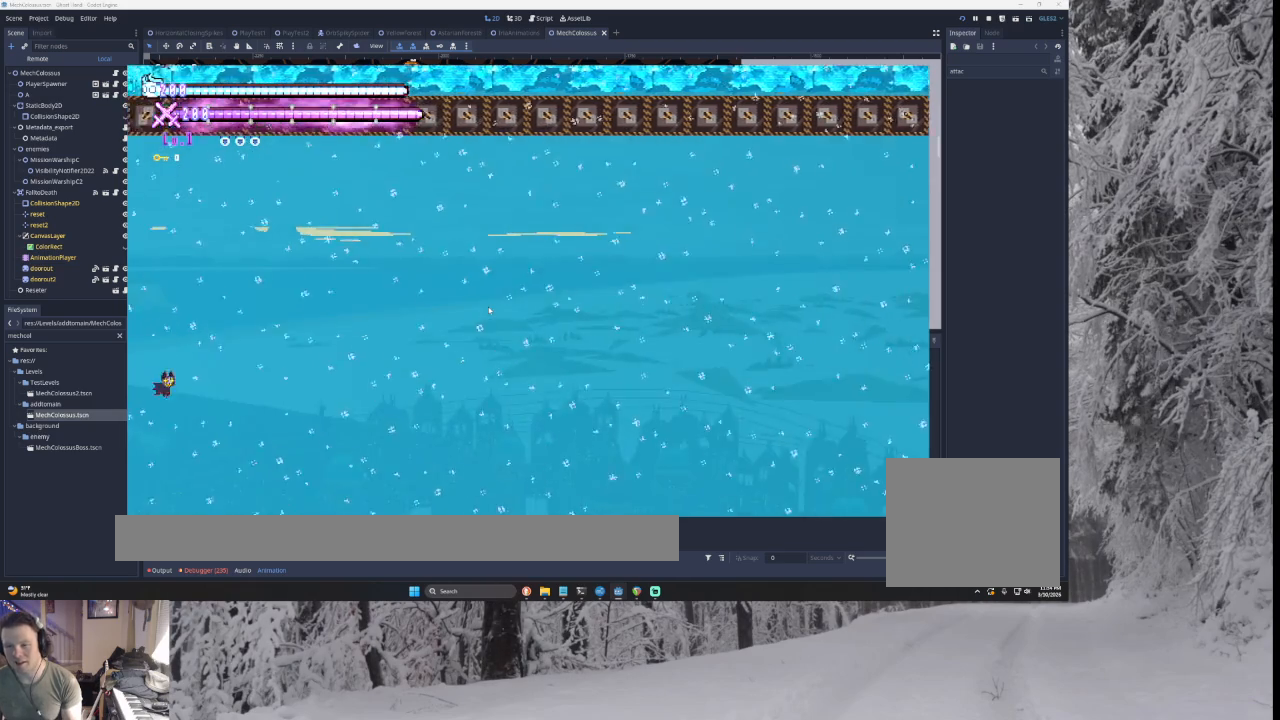
{"buttons": ["CROSS", "TRIANGLE"], "left_stick": "center", "right_stick": "center", "events": []}
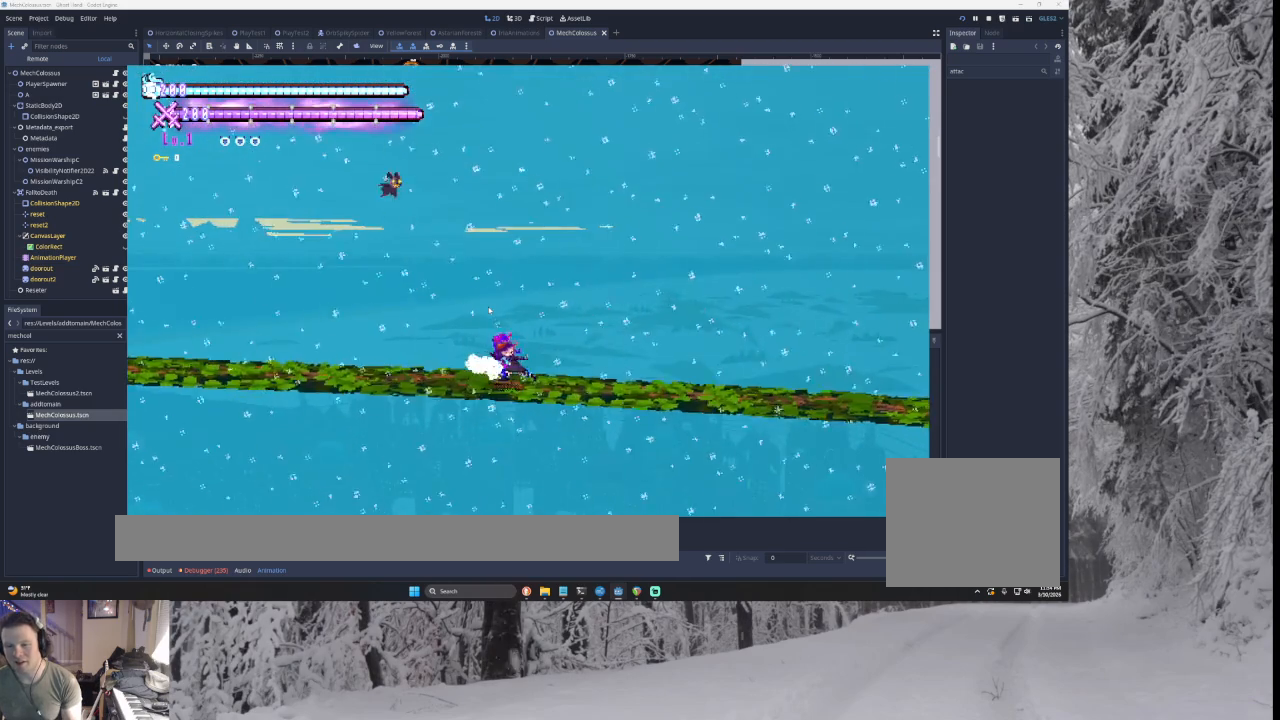
{"buttons": ["CROSS"], "left_stick": "center", "right_stick": "center", "events": [[167, "TRIANGLE", "up"]]}
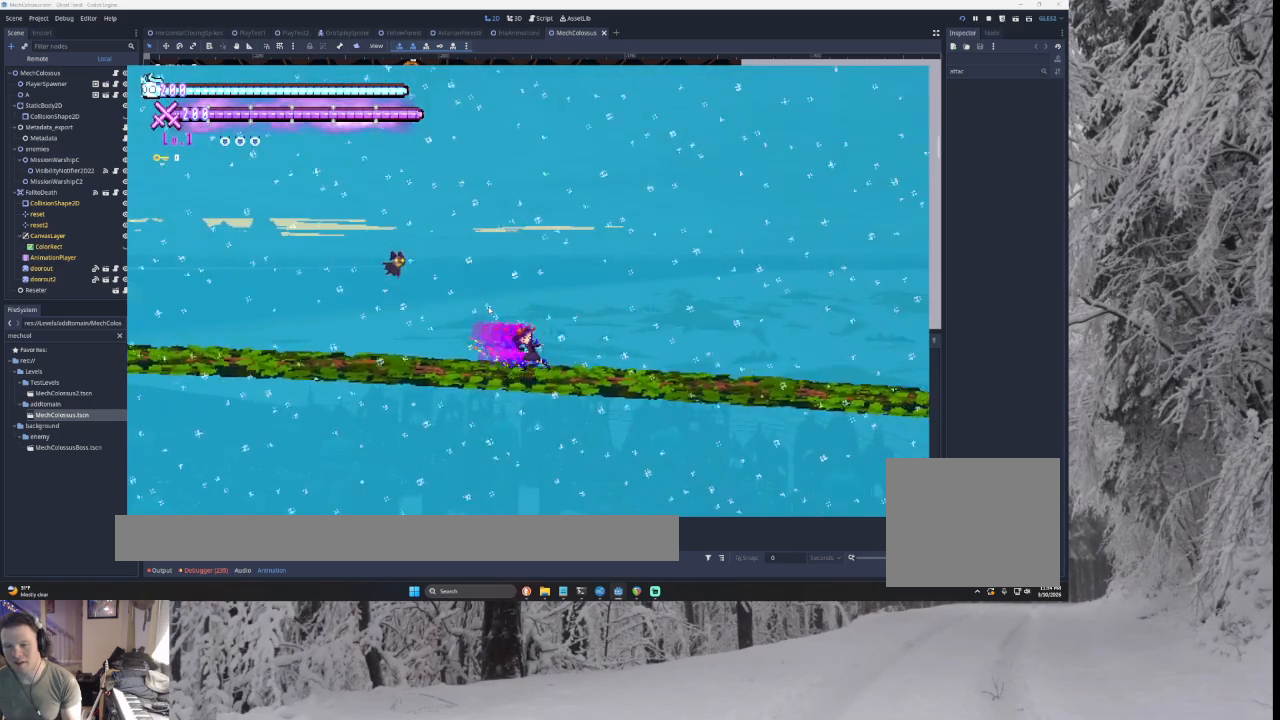
{"buttons": ["CROSS"], "left_stick": "right", "right_stick": "center", "events": [[100, "left_stick", "right"]]}
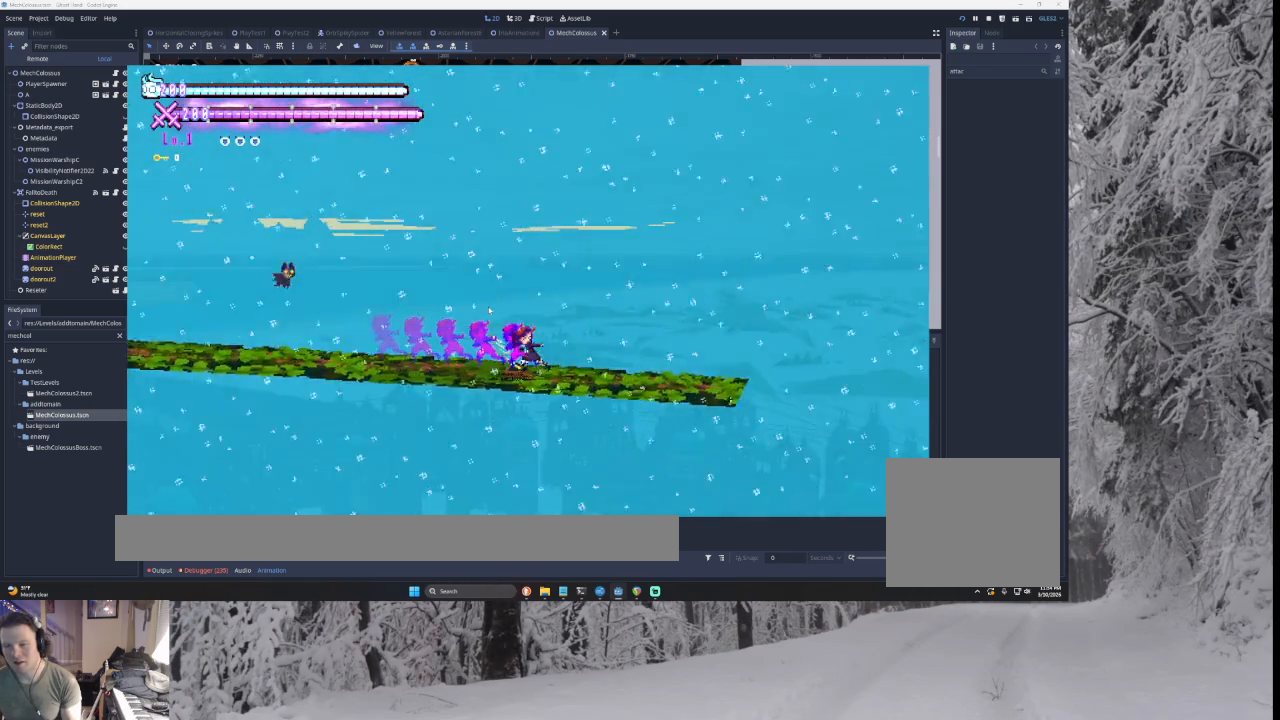
{"buttons": ["CROSS"], "left_stick": "left", "right_stick": "center", "events": [[200, "TRIANGLE", "down"], [267, "left_stick", "left"], [500, "TRIANGLE", "up"]]}
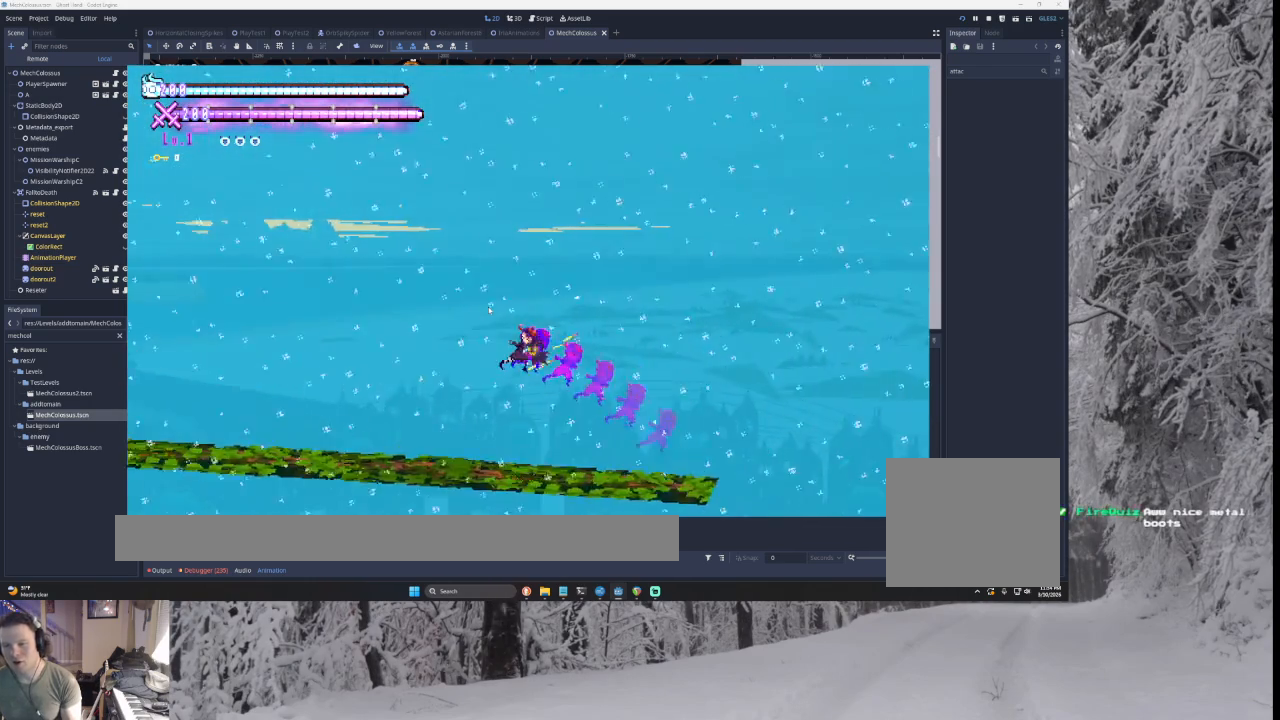
{"buttons": ["CROSS"], "left_stick": "left", "right_stick": "center", "events": []}
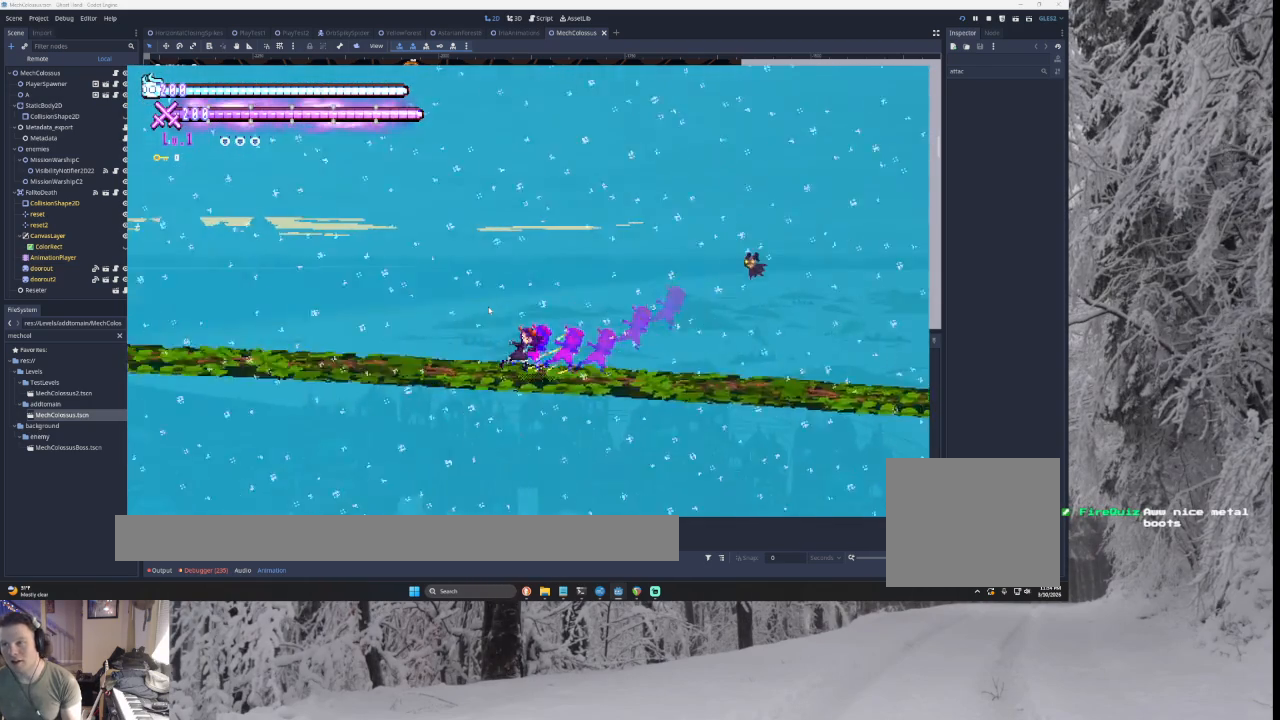
{"buttons": ["CROSS"], "left_stick": "left", "right_stick": "center", "events": []}
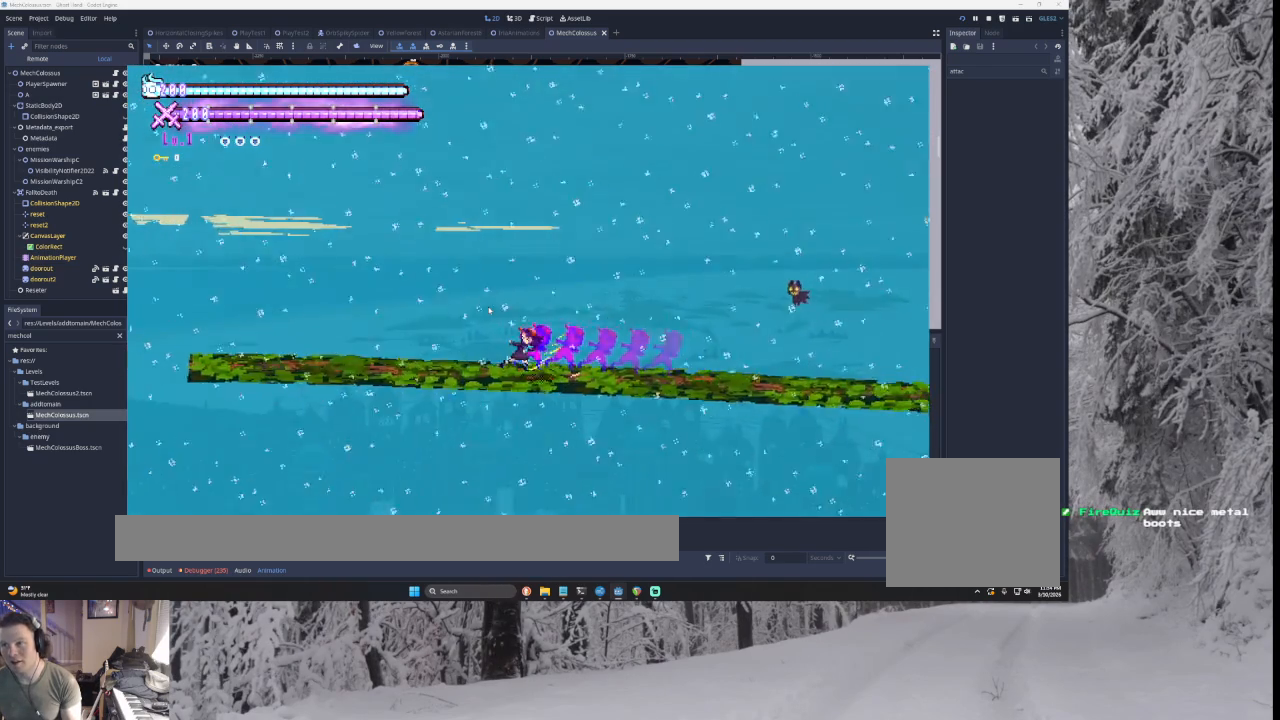
{"buttons": ["CROSS", "TRIANGLE"], "left_stick": "left", "right_stick": "center", "events": [[433, "TRIANGLE", "down"]]}
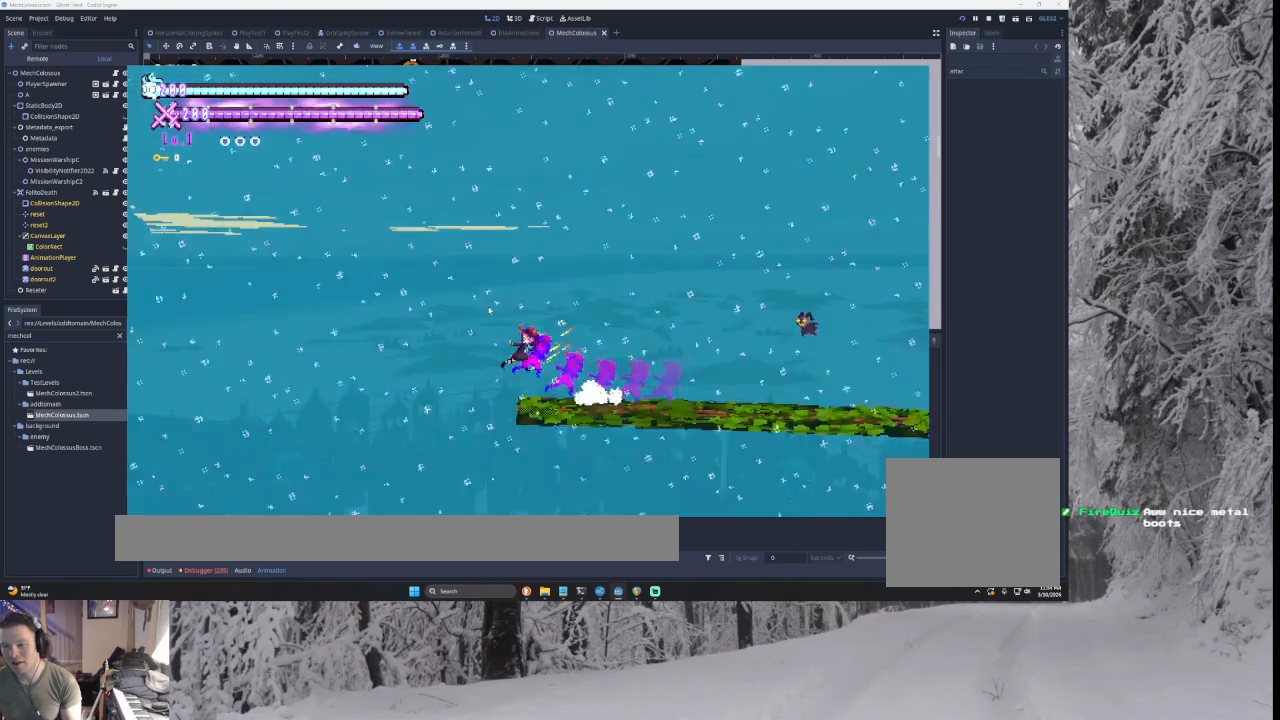
{"buttons": ["CROSS"], "left_stick": "left", "right_stick": "center", "events": [[467, "TRIANGLE", "up"]]}